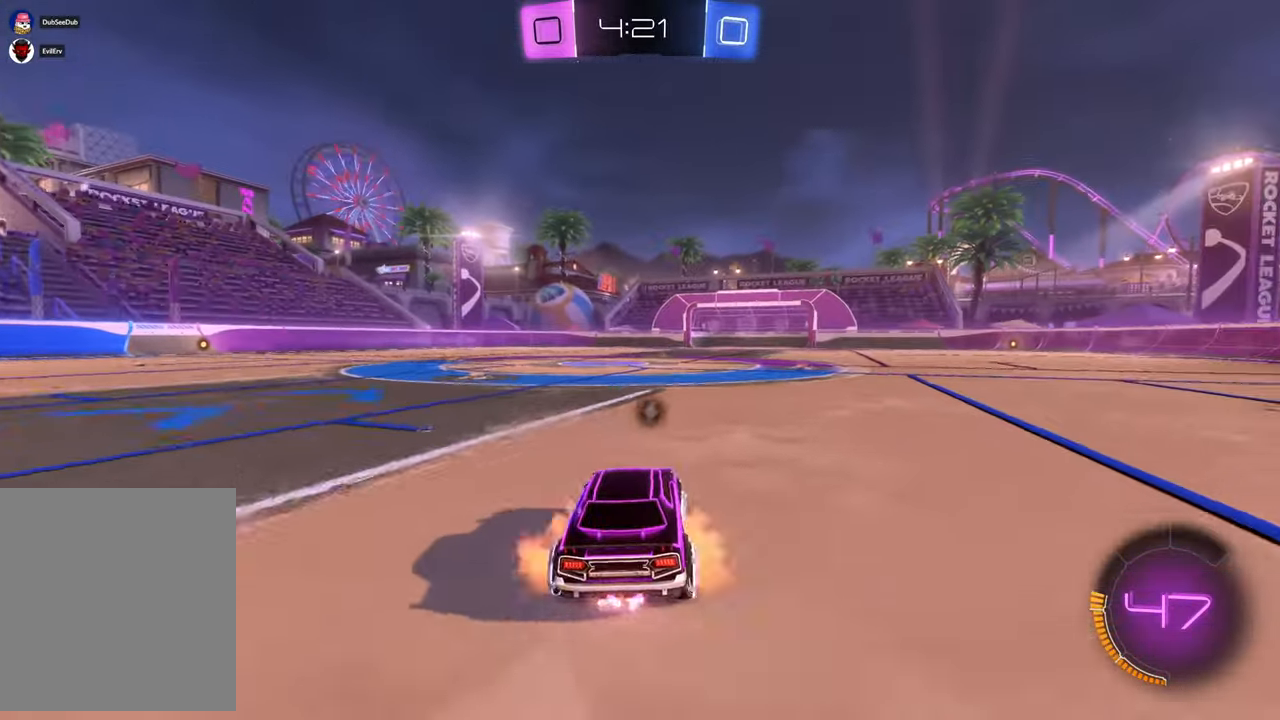
Gameplay with a controller (Xbox layout); each line is a JSON object with the inputs held at the frame after it (dt_ms = milliseconds from this image to that frame). "events" lists button and stick changes between this image and that frame as [ms after this image, input, new state], when the widget could be followed in between. Not read: A B DPAD_DOWN DPAD_UP HOME L3 R1 R2 R3.
{"dt_ms": 500, "buttons": [], "left_stick": "up", "right_stick": "center", "events": [[83, "DPAD_RIGHT", "down"], [100, "DPAD_RIGHT", "up"]]}
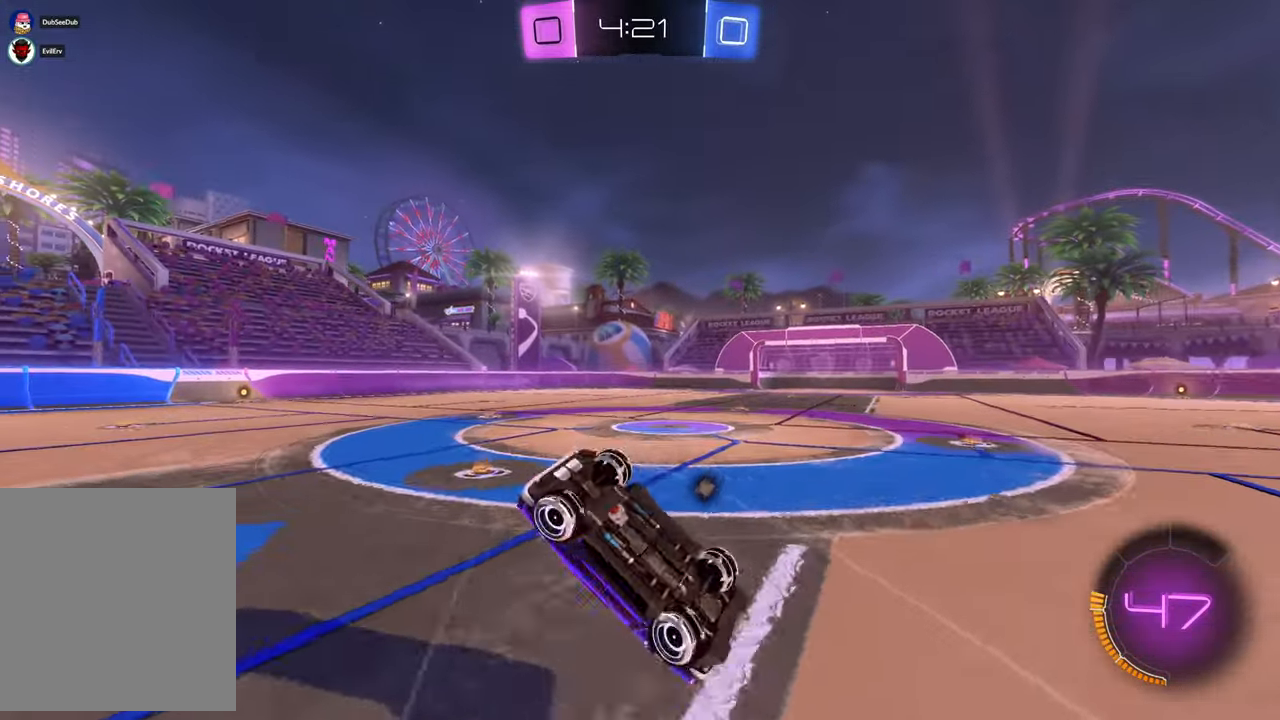
{"dt_ms": 500, "buttons": [], "left_stick": "center", "right_stick": "center", "events": [[200, "left_stick", "center"]]}
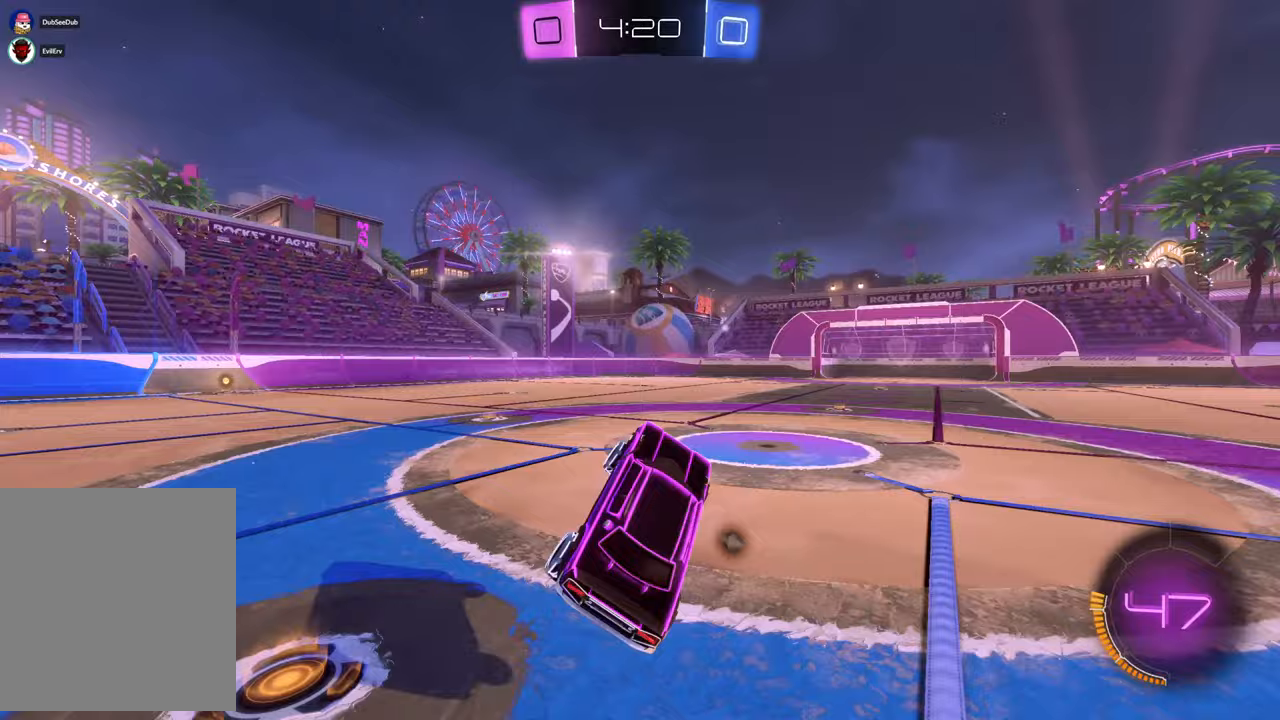
{"dt_ms": 1000, "buttons": ["X"], "left_stick": "center", "right_stick": "center", "events": [[200, "left_stick", "left"], [400, "X", "down"], [683, "left_stick", "center"]]}
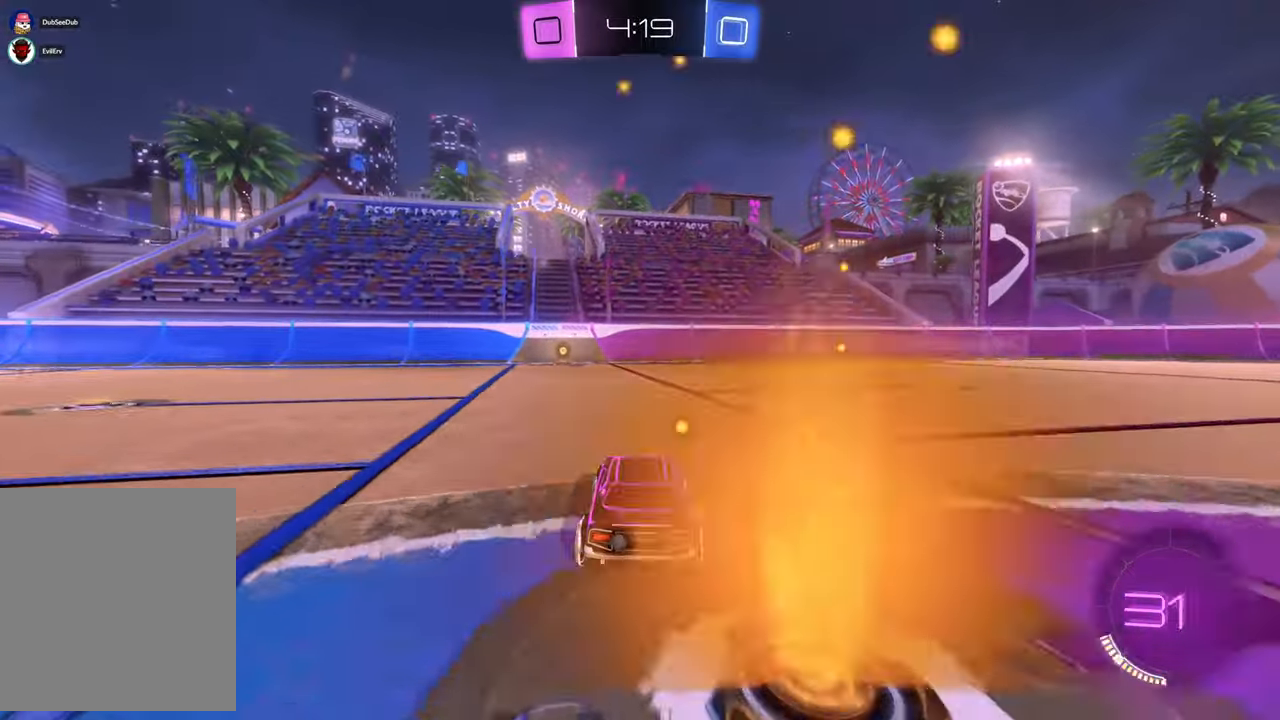
{"dt_ms": 500, "buttons": [], "left_stick": "center", "right_stick": "center", "events": [[167, "left_stick", "left"], [333, "left_stick", "center"], [467, "X", "up"]]}
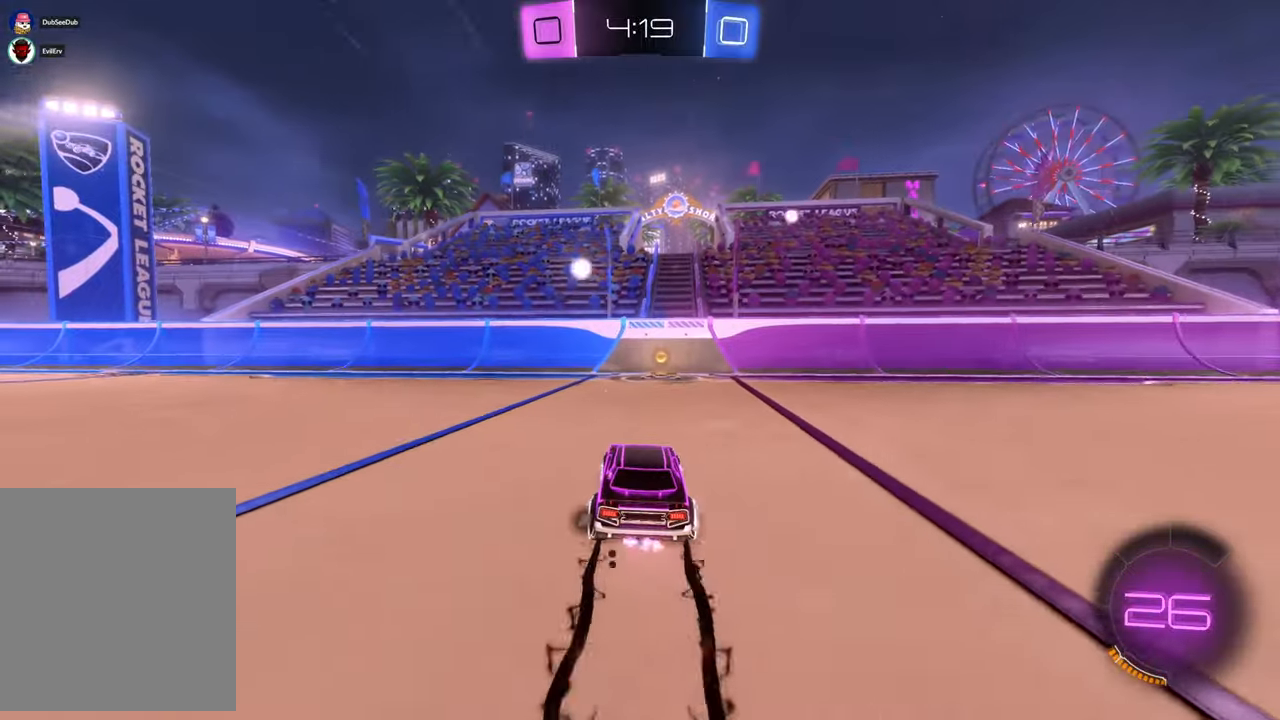
{"dt_ms": 500, "buttons": [], "left_stick": "right", "right_stick": "center"}